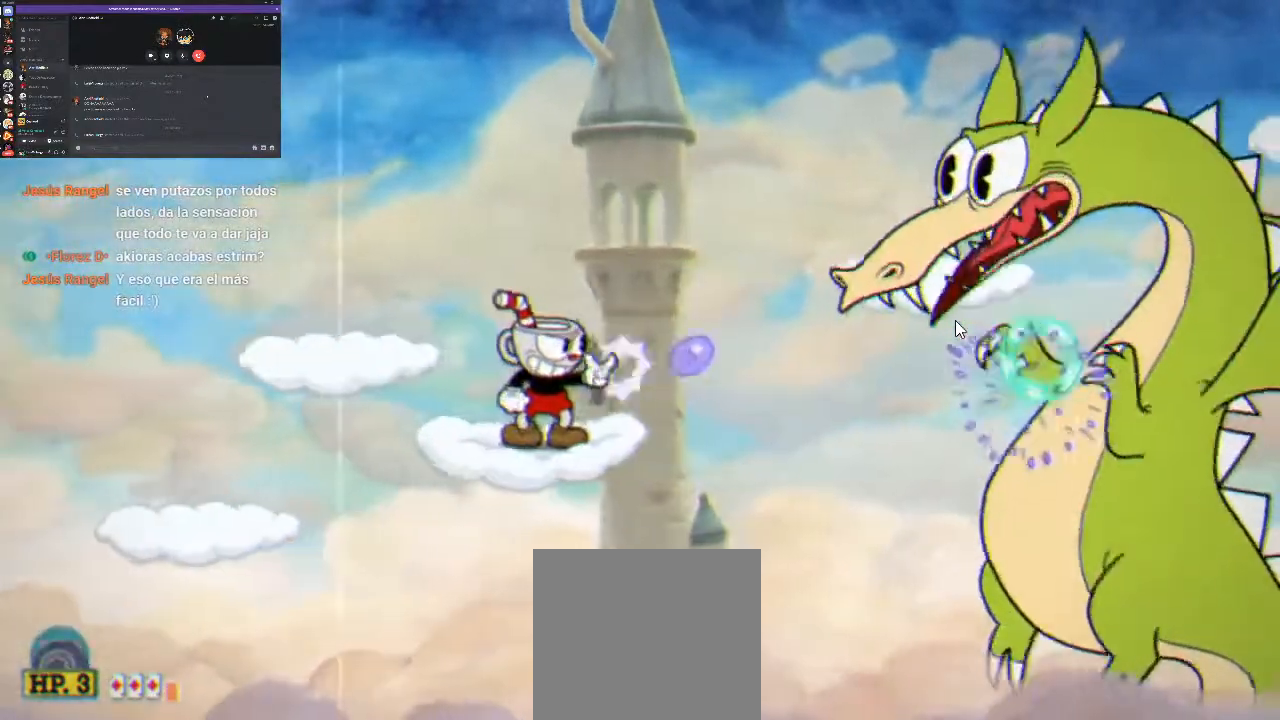
Gameplay with a controller (Xbox layout); each line is a JSON object with the inputs held at the frame after it. "events" lists button and stick changes between this image and that frame as [ms after this image, input, new state], when the widget could be followed in between. Not read: X left_stick right_stick.
{"buttons": ["R1", "DPAD_RIGHT"], "events": [[33, "DPAD_RIGHT", "down"], [200, "A", "up"]]}
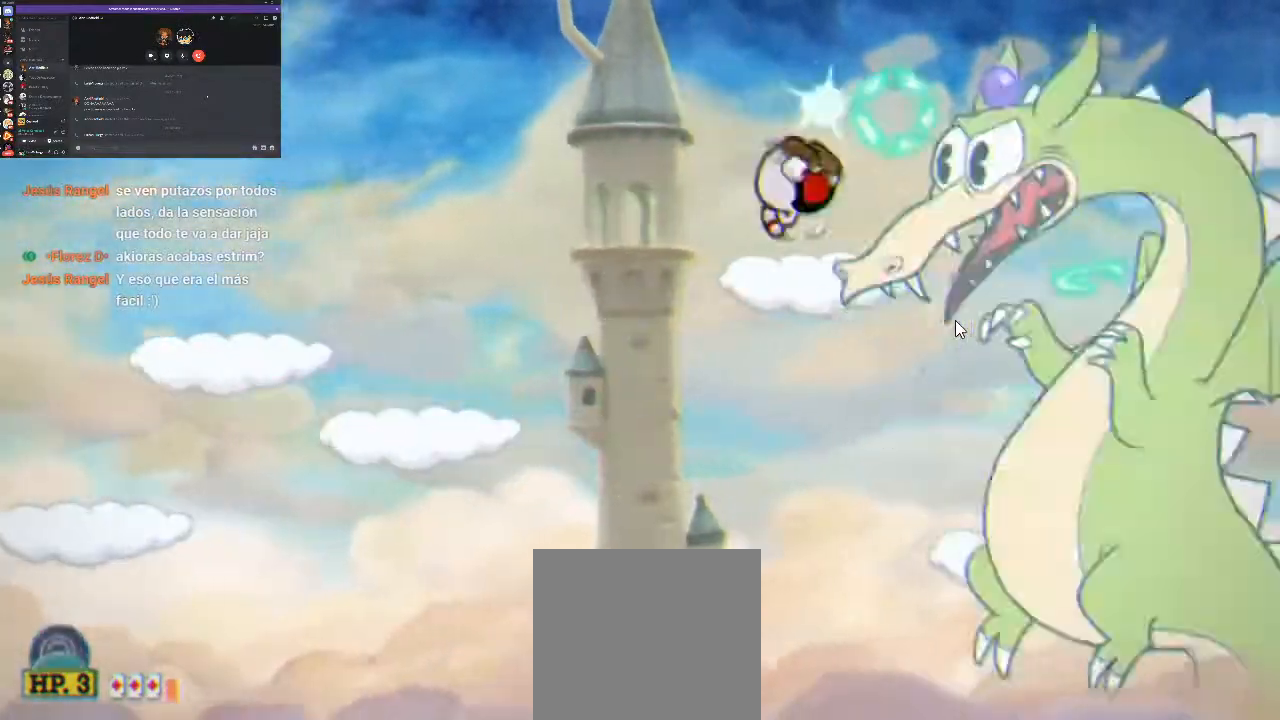
{"buttons": ["R1", "DPAD_RIGHT"], "events": [[67, "DPAD_RIGHT", "up"], [467, "DPAD_RIGHT", "down"]]}
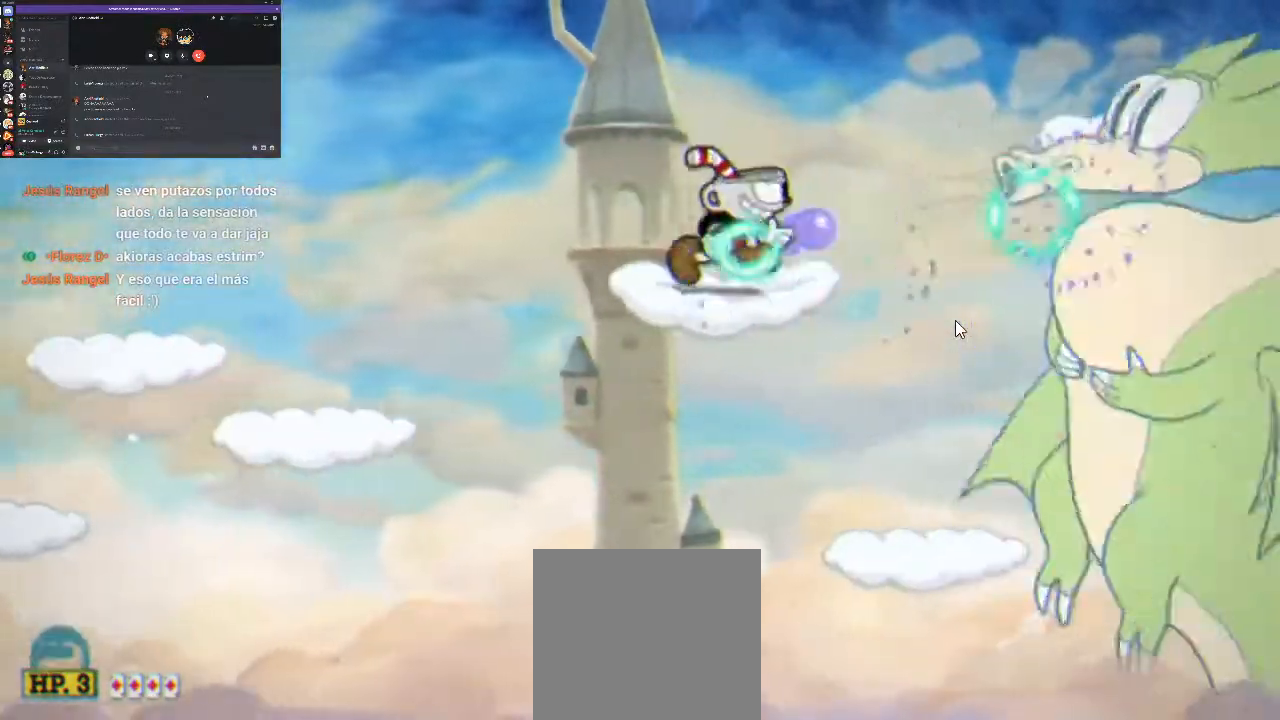
{"buttons": ["R1"], "events": [[67, "DPAD_RIGHT", "up"]]}
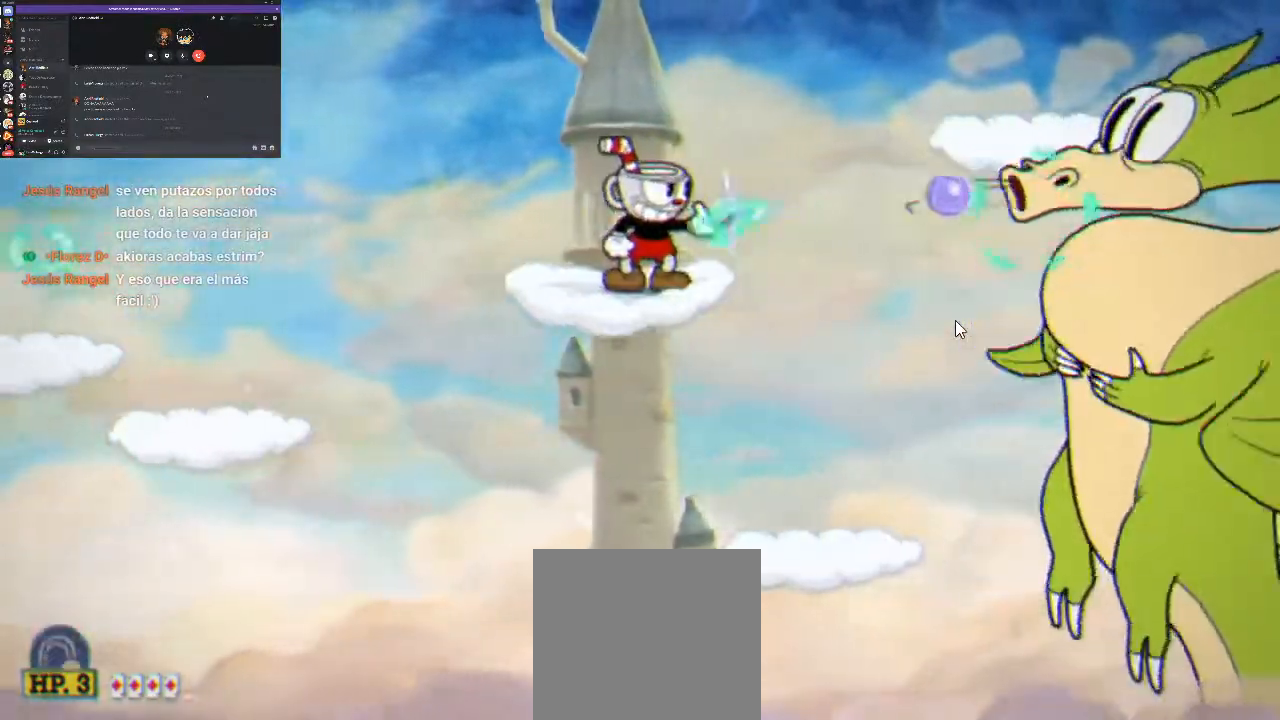
{"buttons": ["R1"], "events": []}
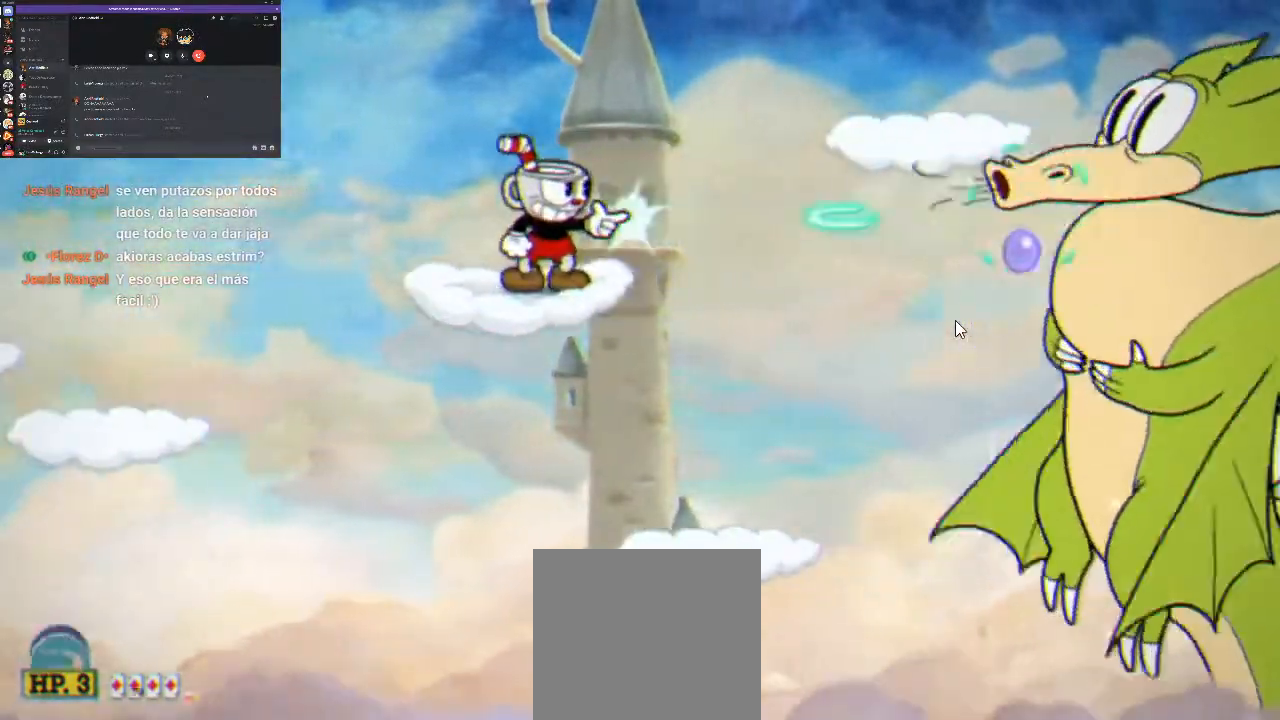
{"buttons": ["R1", "DPAD_RIGHT"], "events": [[300, "DPAD_RIGHT", "down"], [333, "A", "down"], [467, "A", "up"]]}
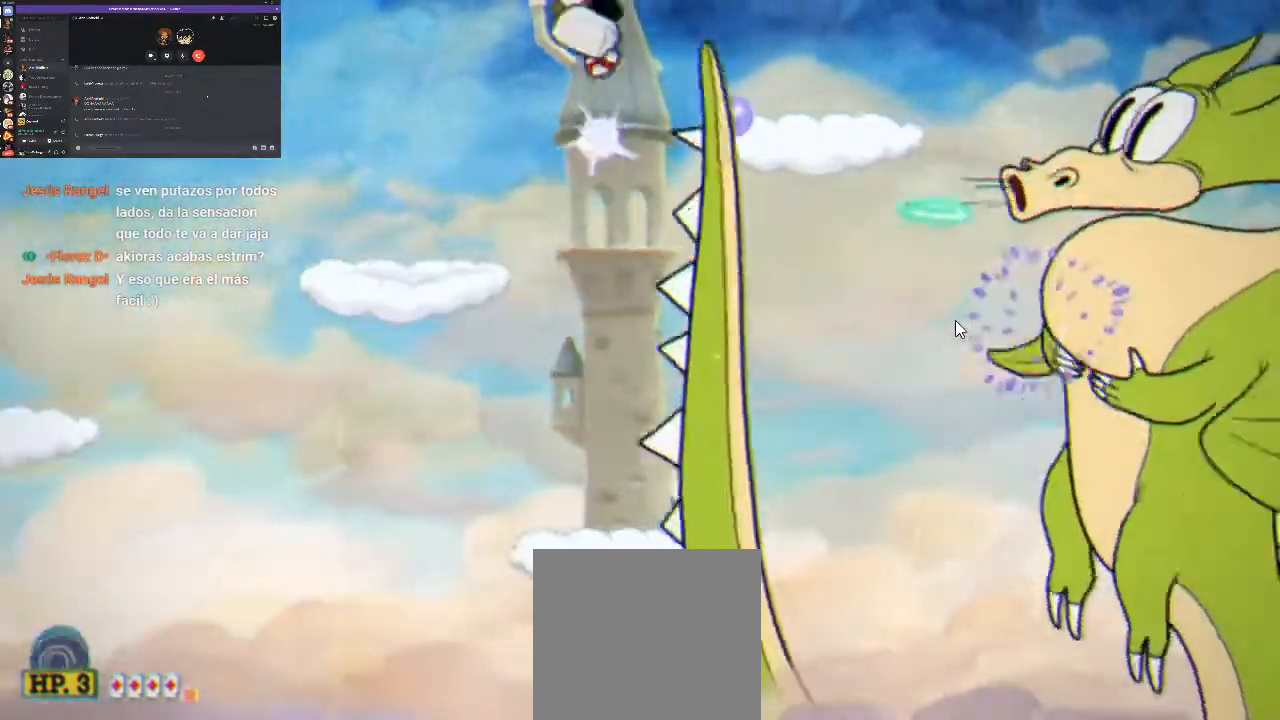
{"buttons": ["R1"], "events": [[233, "DPAD_RIGHT", "up"]]}
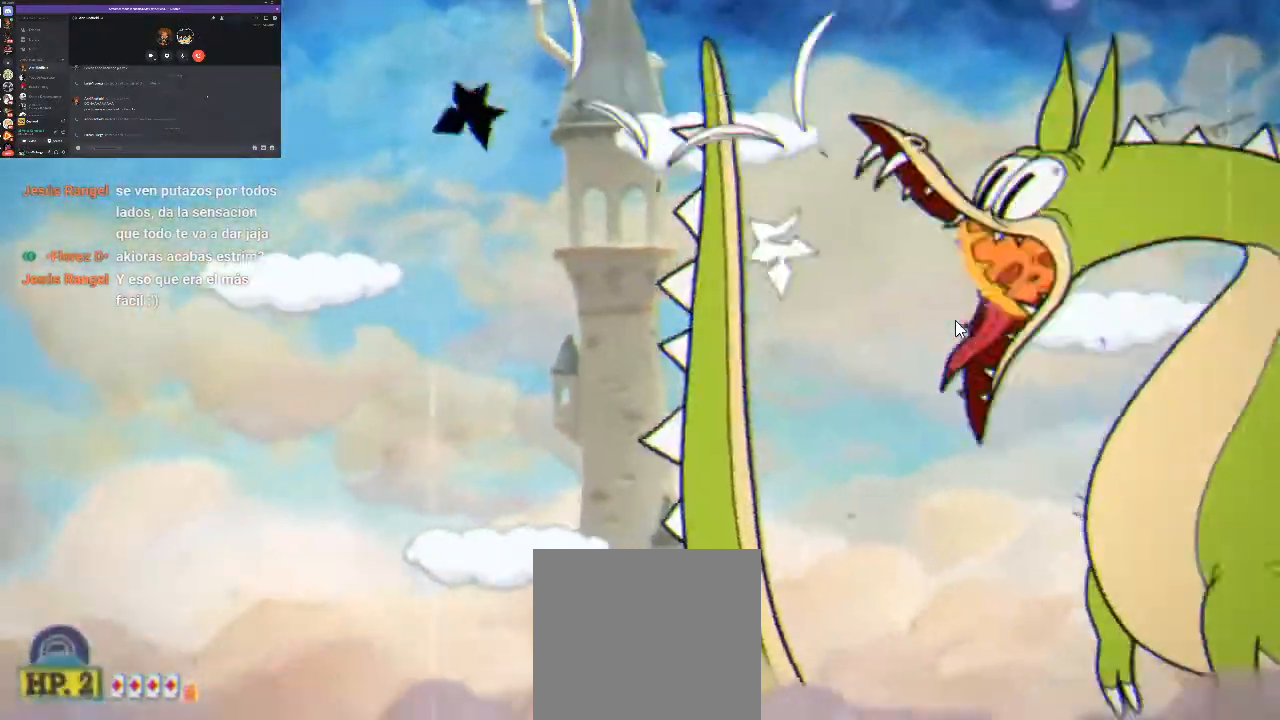
{"buttons": ["R1"], "events": []}
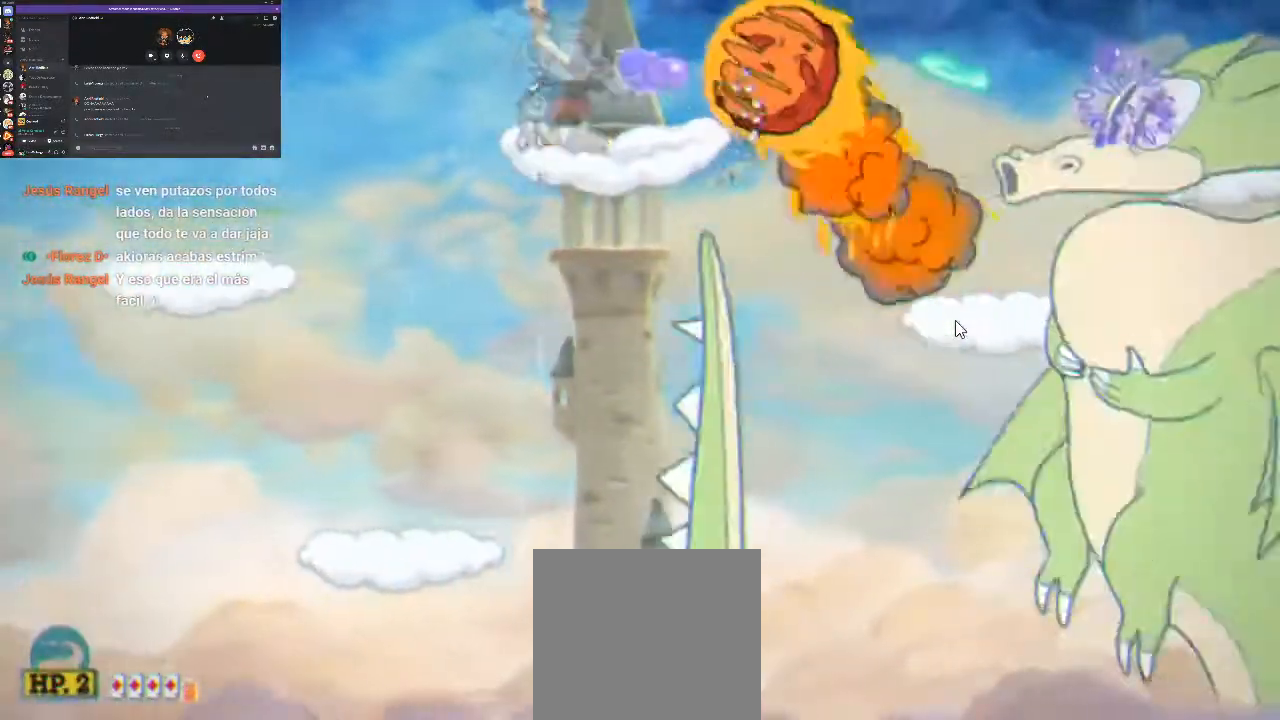
{"buttons": ["A", "R1", "DPAD_RIGHT"], "events": [[400, "A", "down"], [400, "DPAD_RIGHT", "down"]]}
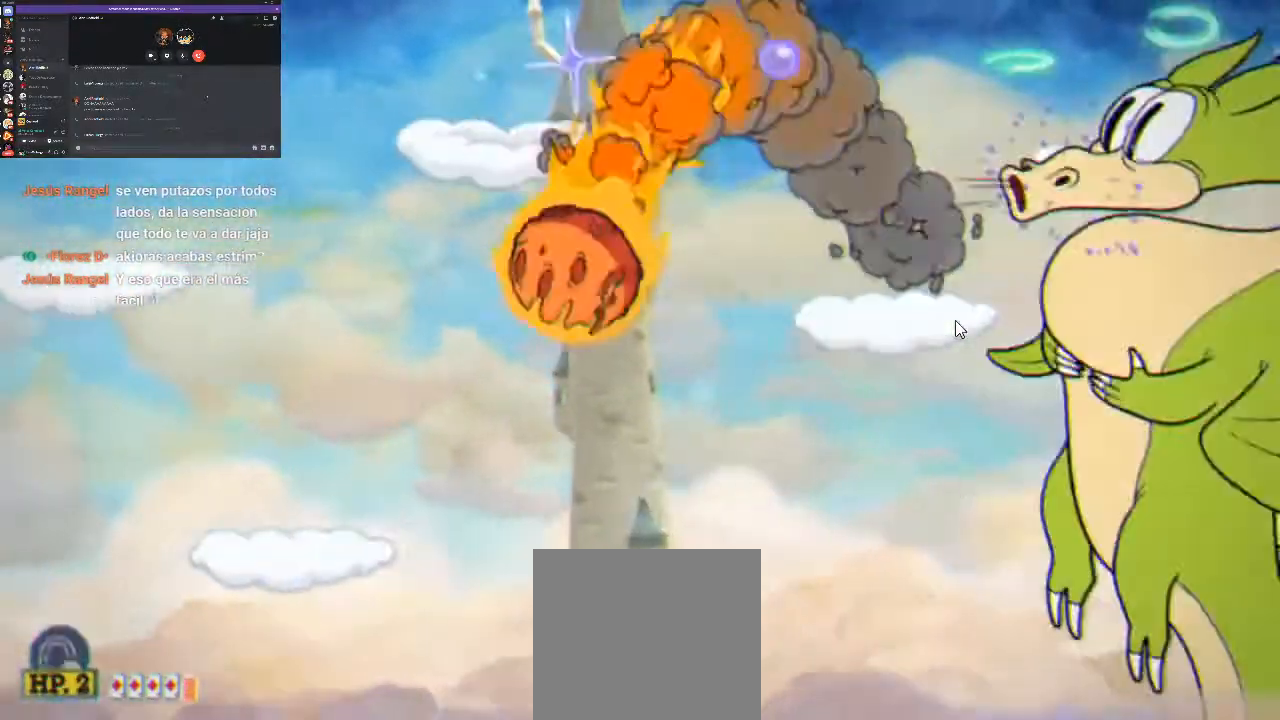
{"buttons": ["R1"], "events": [[33, "A", "up"], [400, "DPAD_RIGHT", "up"]]}
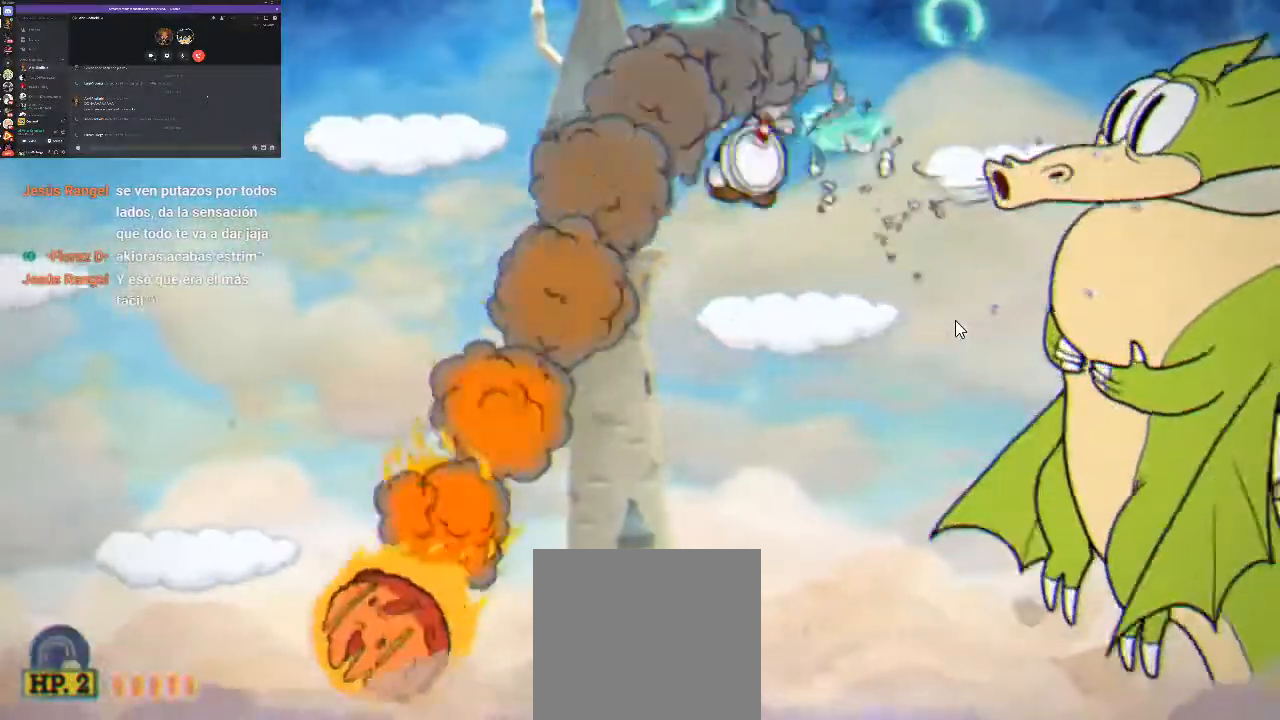
{"buttons": ["R1"], "events": []}
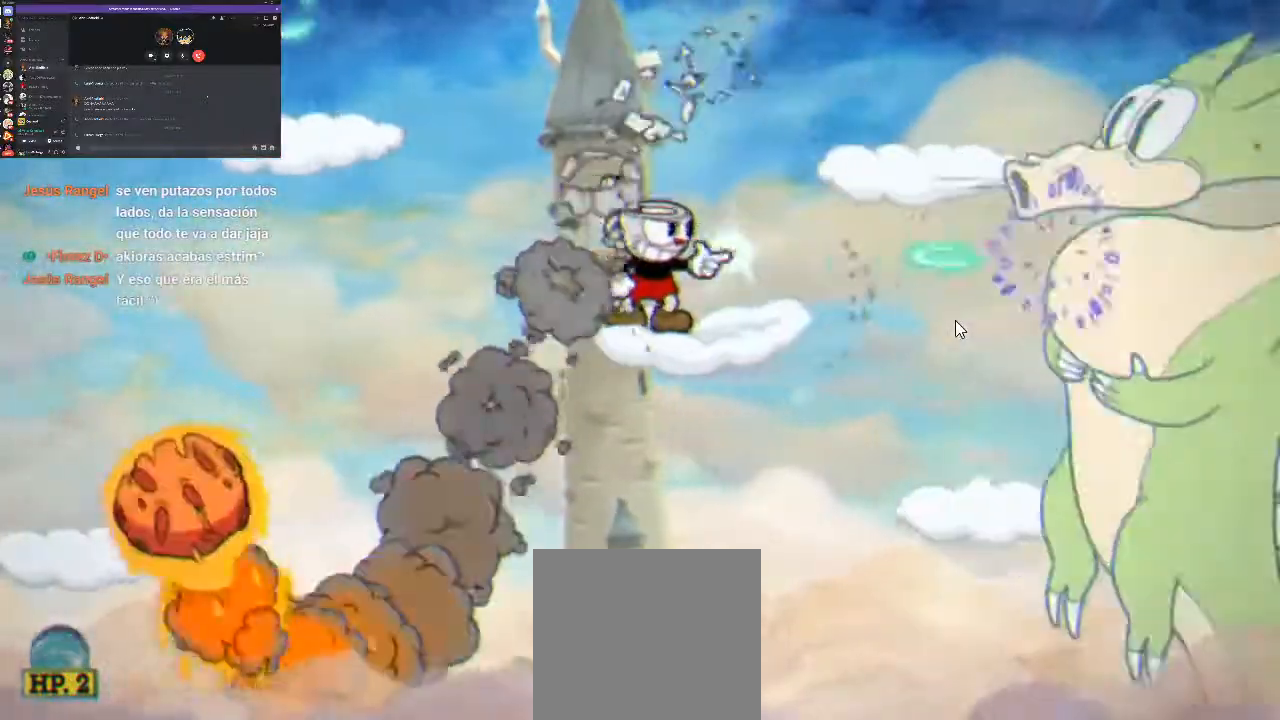
{"buttons": ["R1"], "events": []}
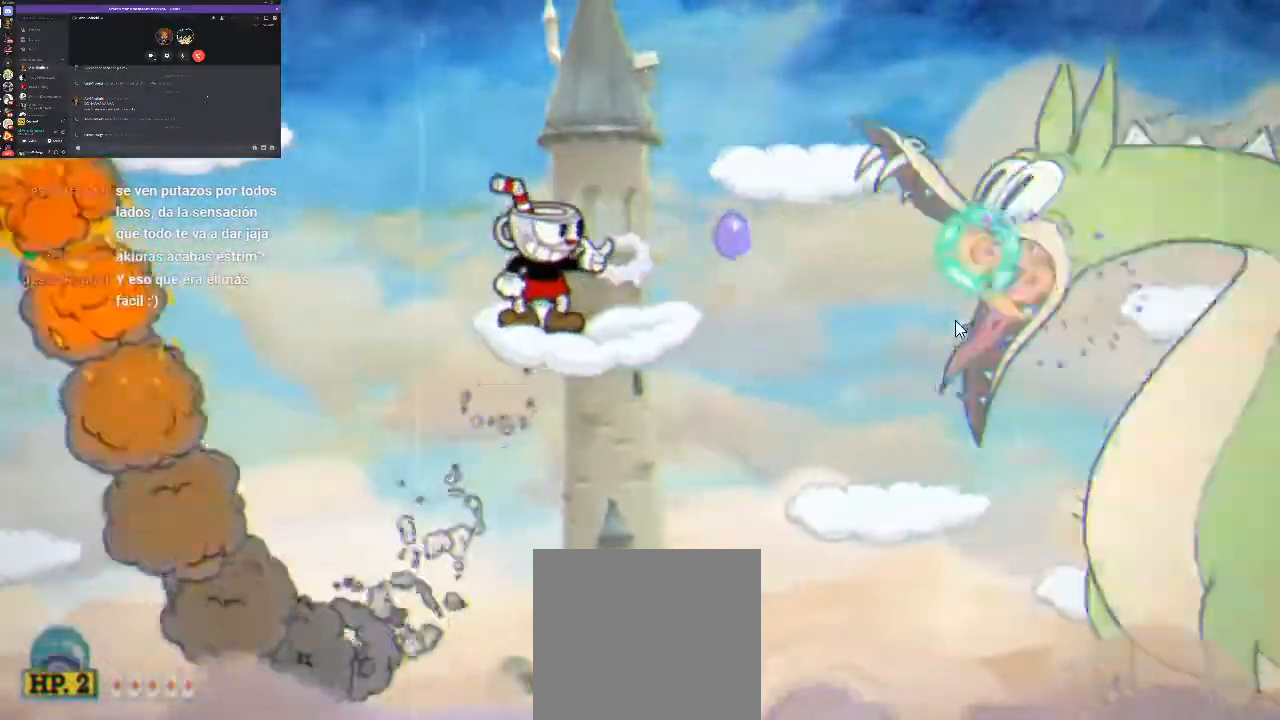
{"buttons": ["R1"], "events": []}
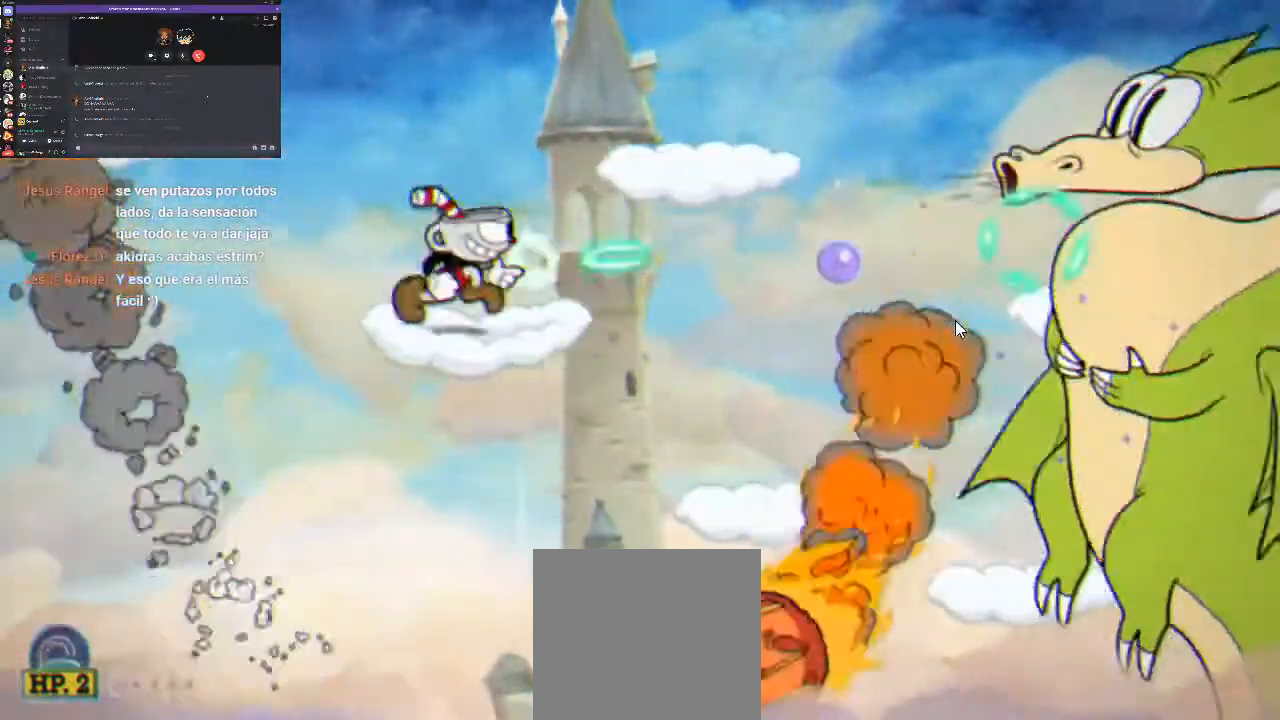
{"buttons": ["R1"], "events": [[33, "A", "down"], [33, "DPAD_RIGHT", "down"], [233, "A", "up"], [400, "DPAD_RIGHT", "up"]]}
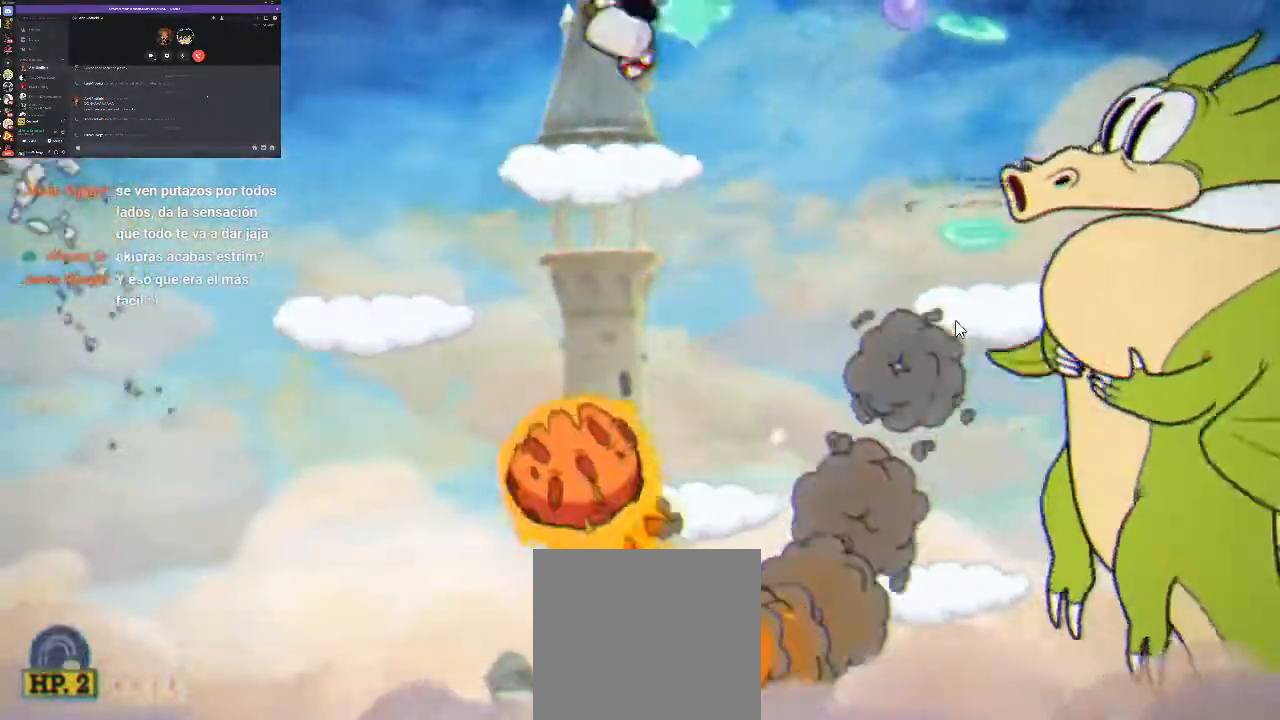
{"buttons": ["R1"], "events": [[133, "DPAD_RIGHT", "down"], [200, "A", "down"], [333, "A", "up"], [500, "DPAD_RIGHT", "up"]]}
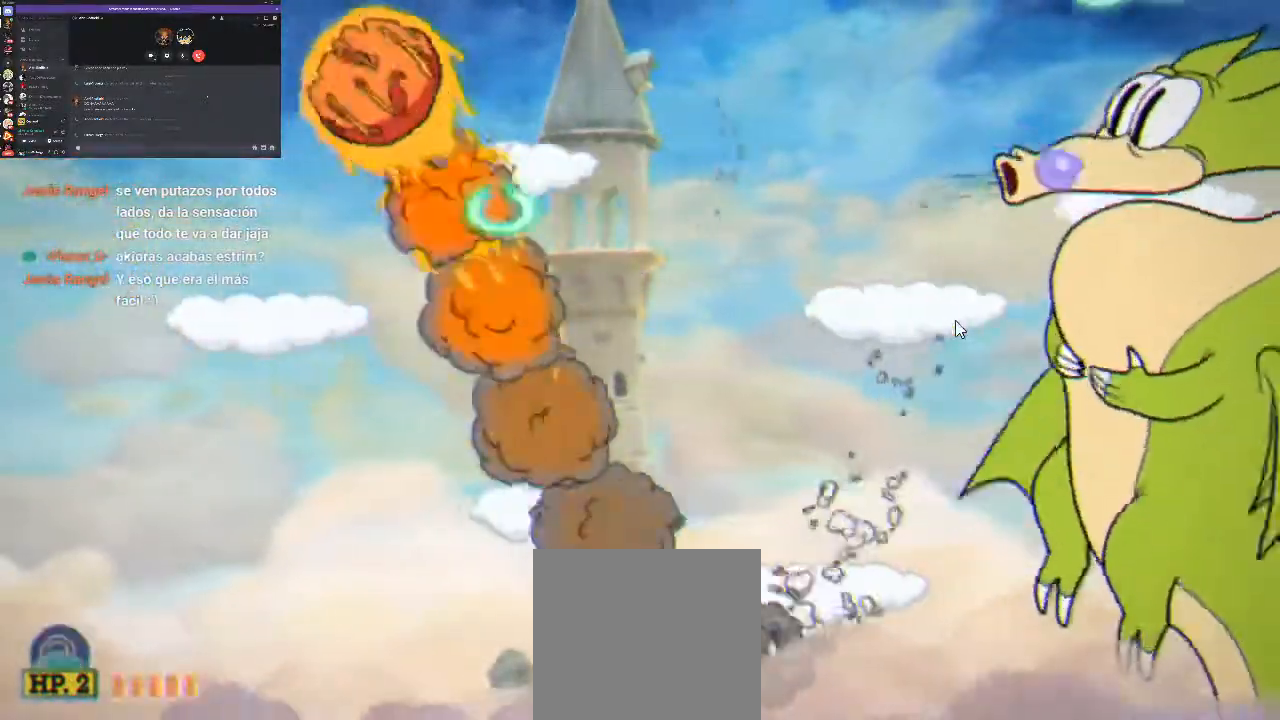
{"buttons": ["A", "R1", "DPAD_DOWN"], "events": [[267, "DPAD_DOWN", "down"], [433, "A", "down"]]}
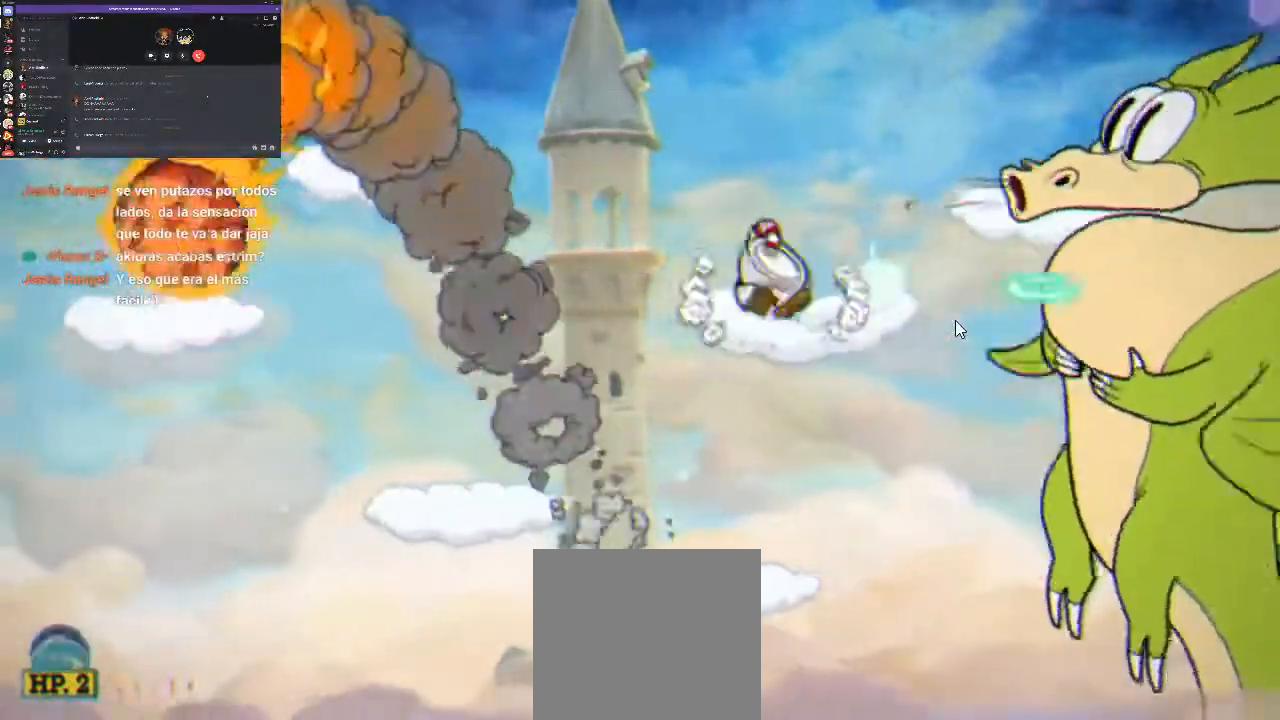
{"buttons": ["R1"], "events": [[67, "A", "up"], [133, "DPAD_DOWN", "up"]]}
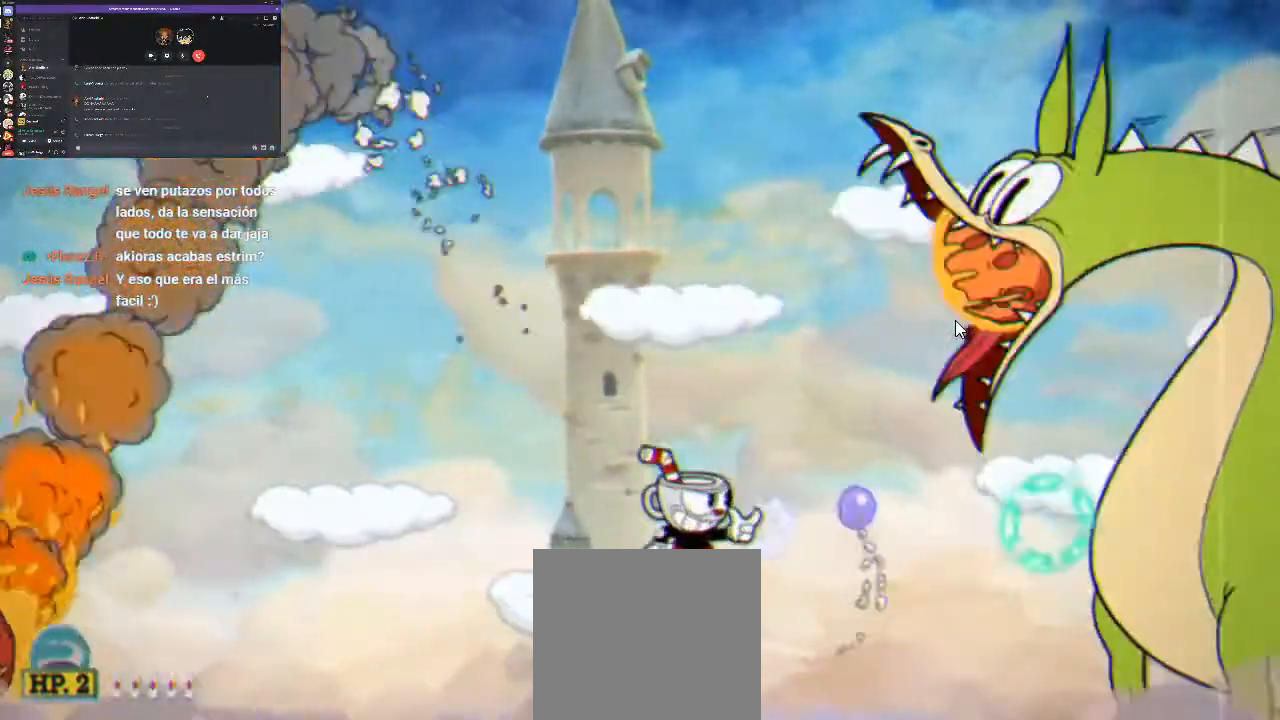
{"buttons": ["R1"], "events": []}
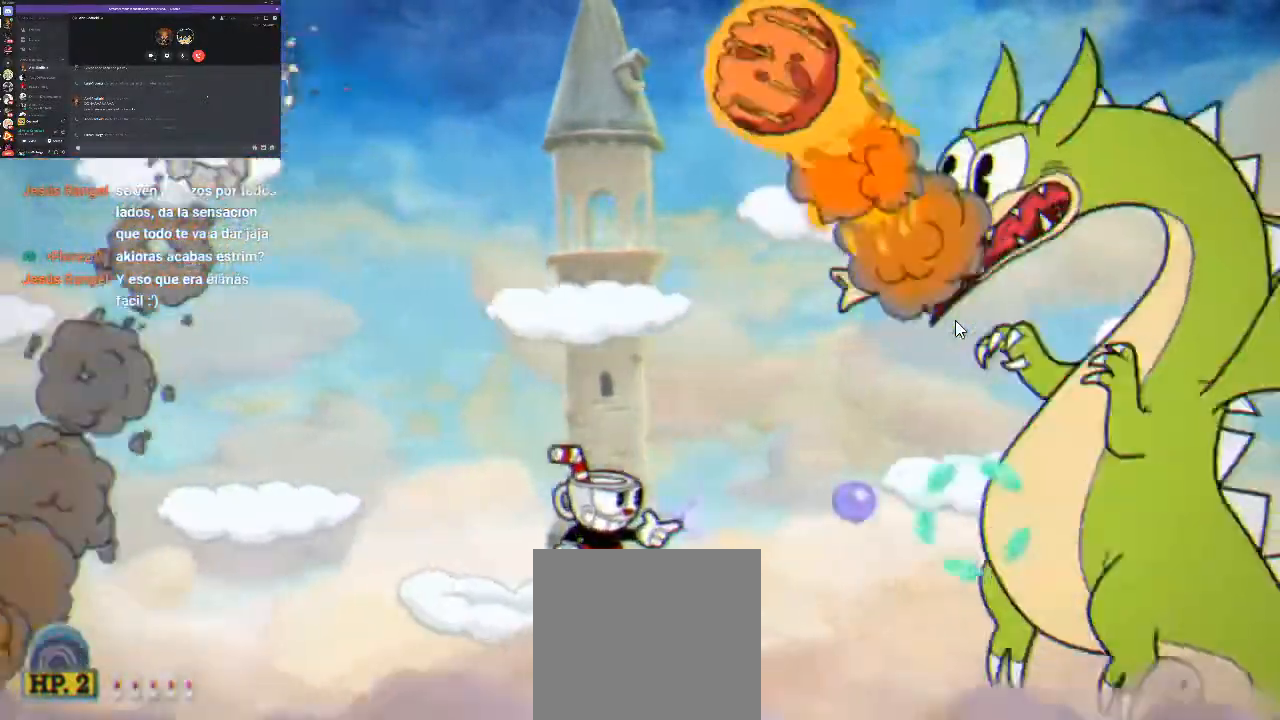
{"buttons": ["R1", "DPAD_RIGHT"], "events": [[167, "DPAD_RIGHT", "down"], [200, "A", "down"], [333, "A", "up"]]}
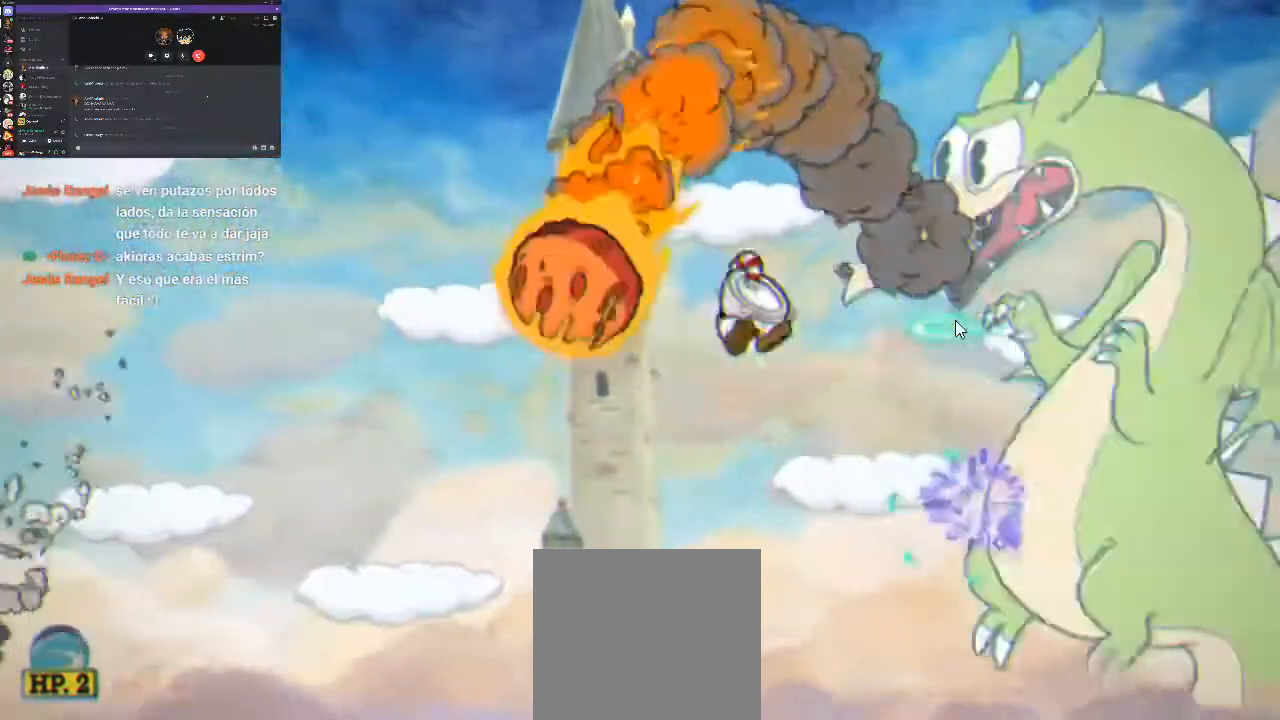
{"buttons": ["A", "R1"], "events": [[167, "DPAD_RIGHT", "up"], [400, "A", "down"]]}
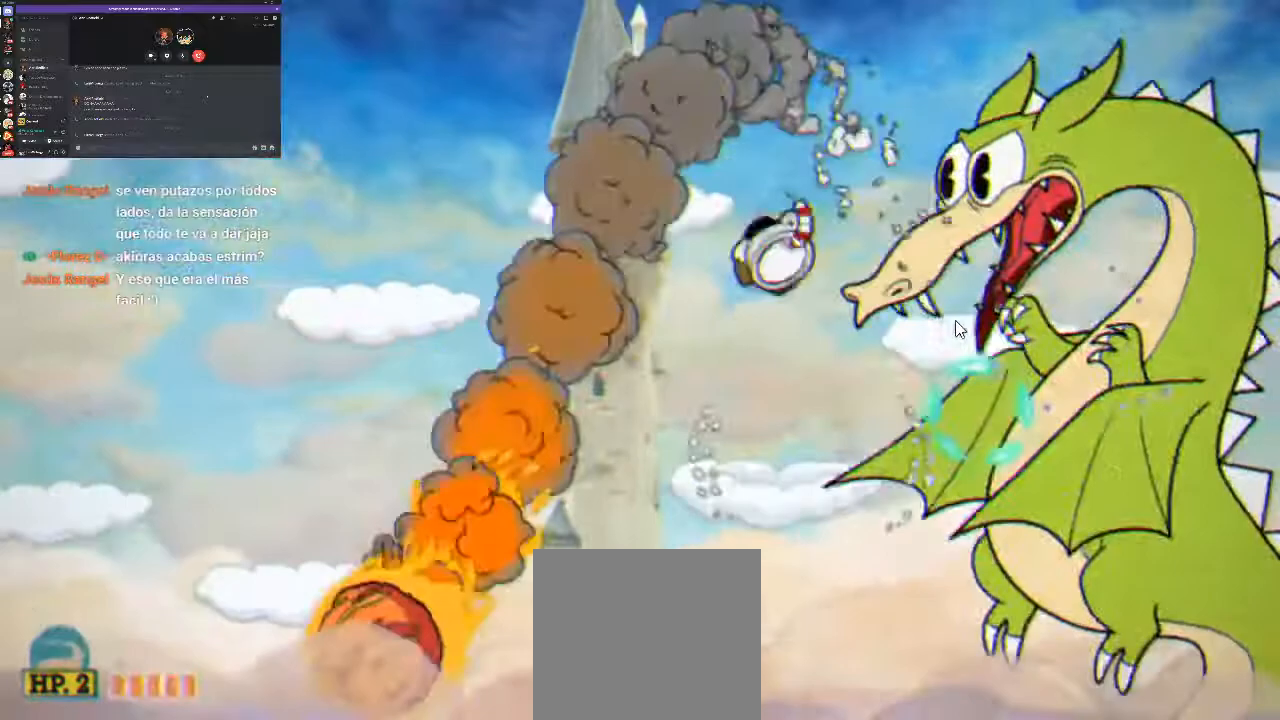
{"buttons": ["R1"], "events": [[33, "A", "up"], [67, "DPAD_RIGHT", "down"], [167, "DPAD_RIGHT", "up"]]}
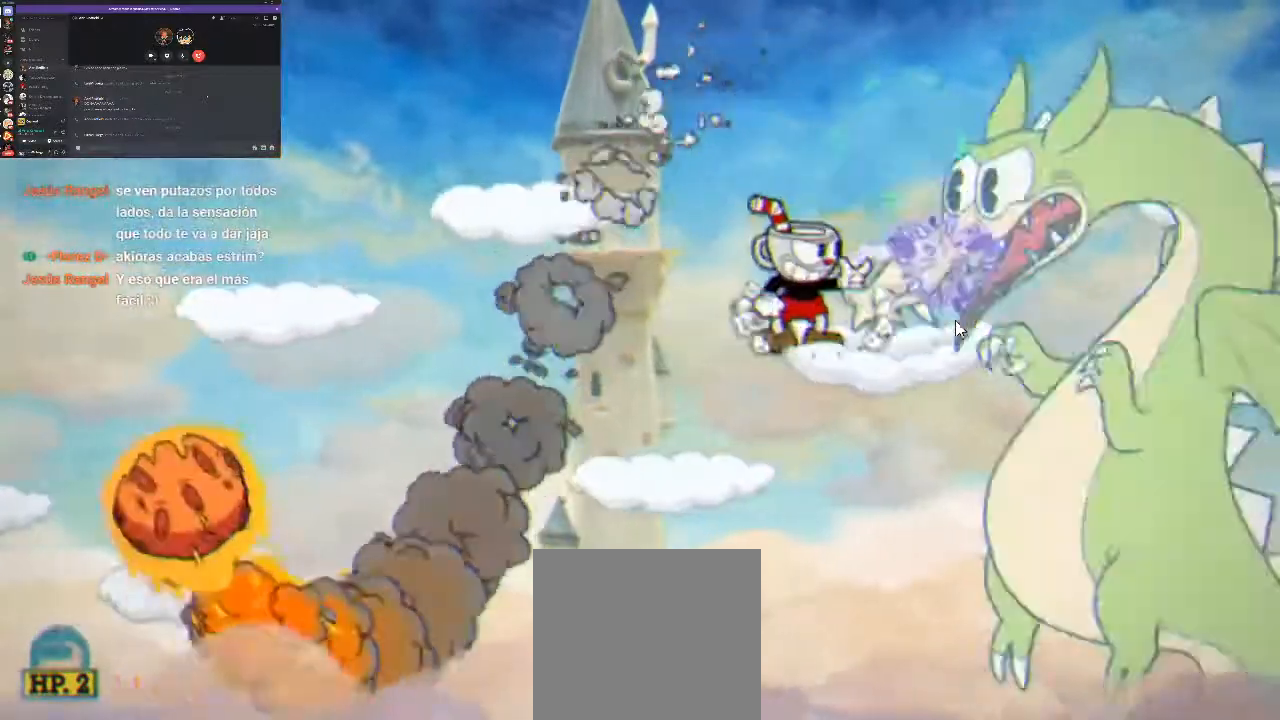
{"buttons": ["R1"], "events": [[300, "DPAD_RIGHT", "down"], [433, "DPAD_RIGHT", "up"]]}
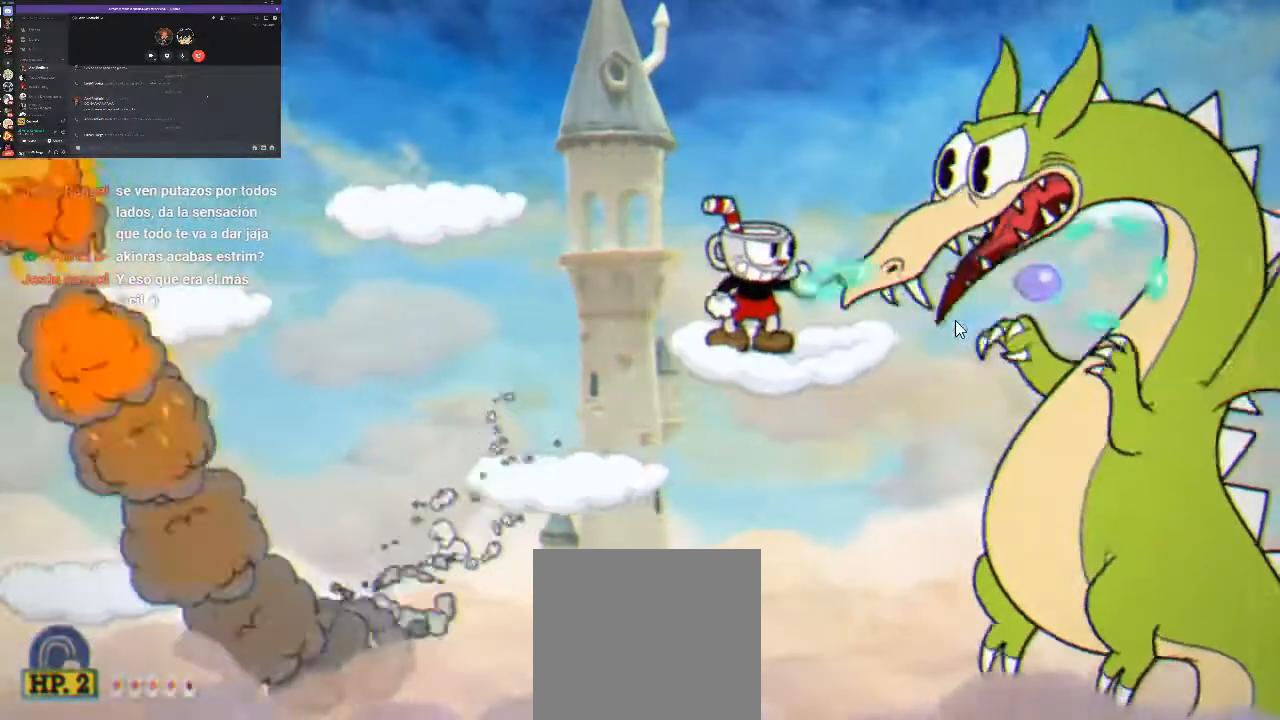
{"buttons": ["R1", "DPAD_RIGHT"], "events": [[233, "DPAD_RIGHT", "down"], [267, "A", "down"], [400, "A", "up"]]}
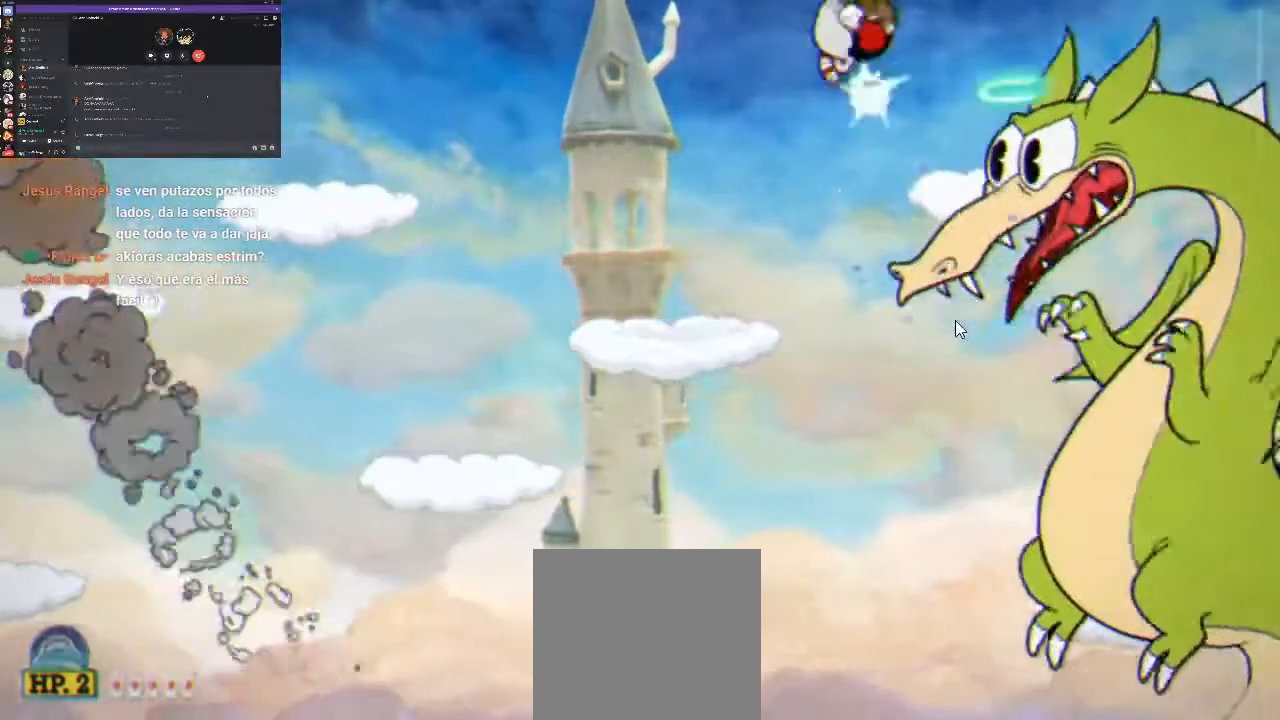
{"buttons": ["R1", "DPAD_RIGHT"], "events": []}
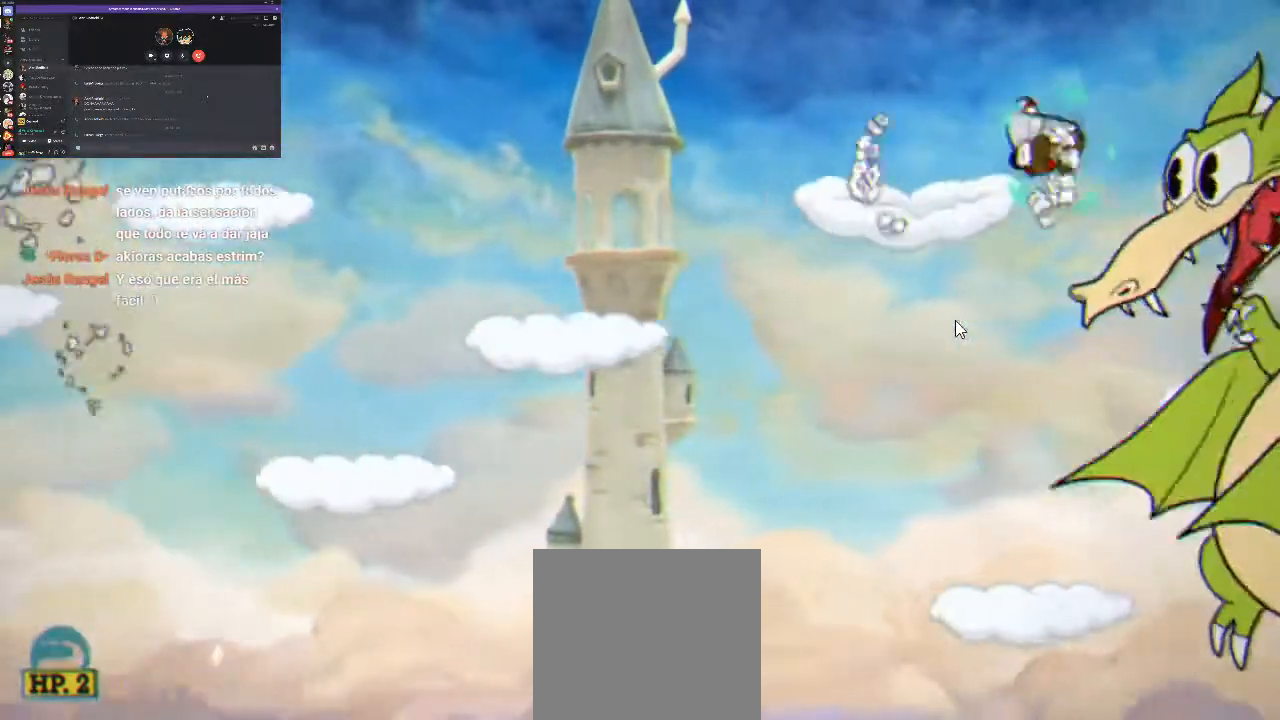
{"buttons": ["R1", "DPAD_RIGHT"], "events": []}
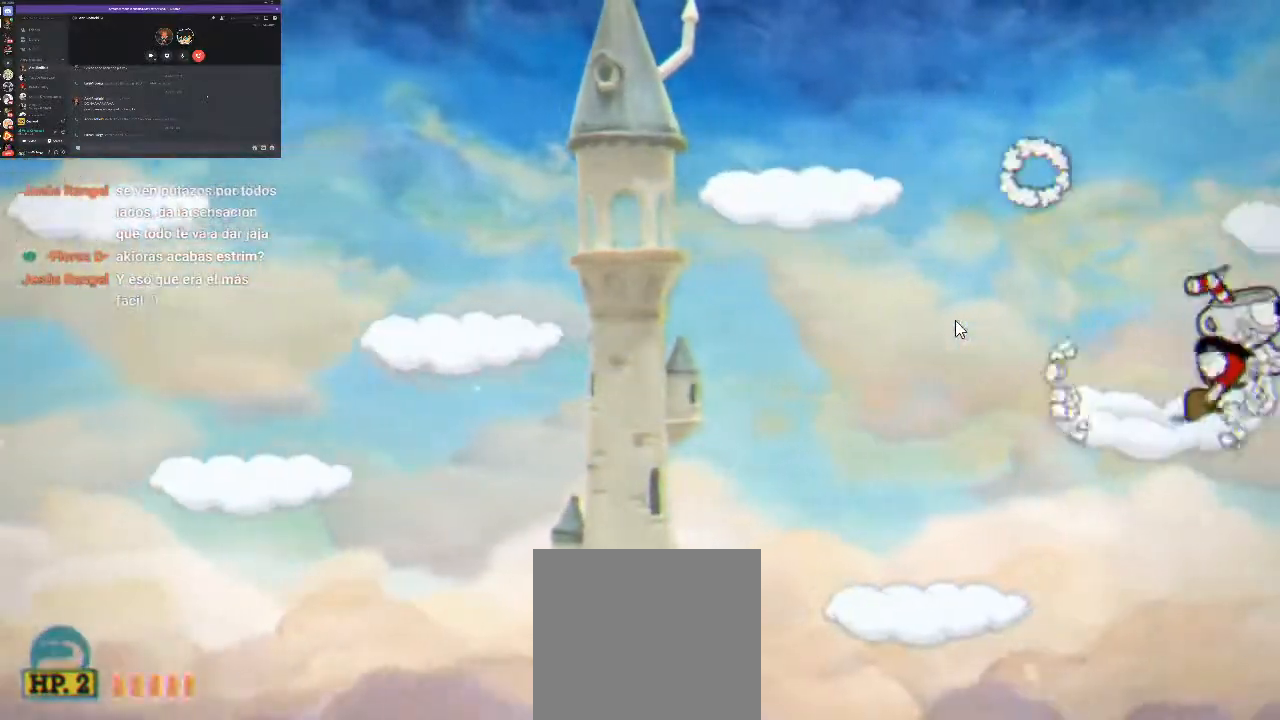
{"buttons": ["R1"], "events": [[33, "L1", "down"], [200, "L1", "up"], [300, "DPAD_RIGHT", "up"]]}
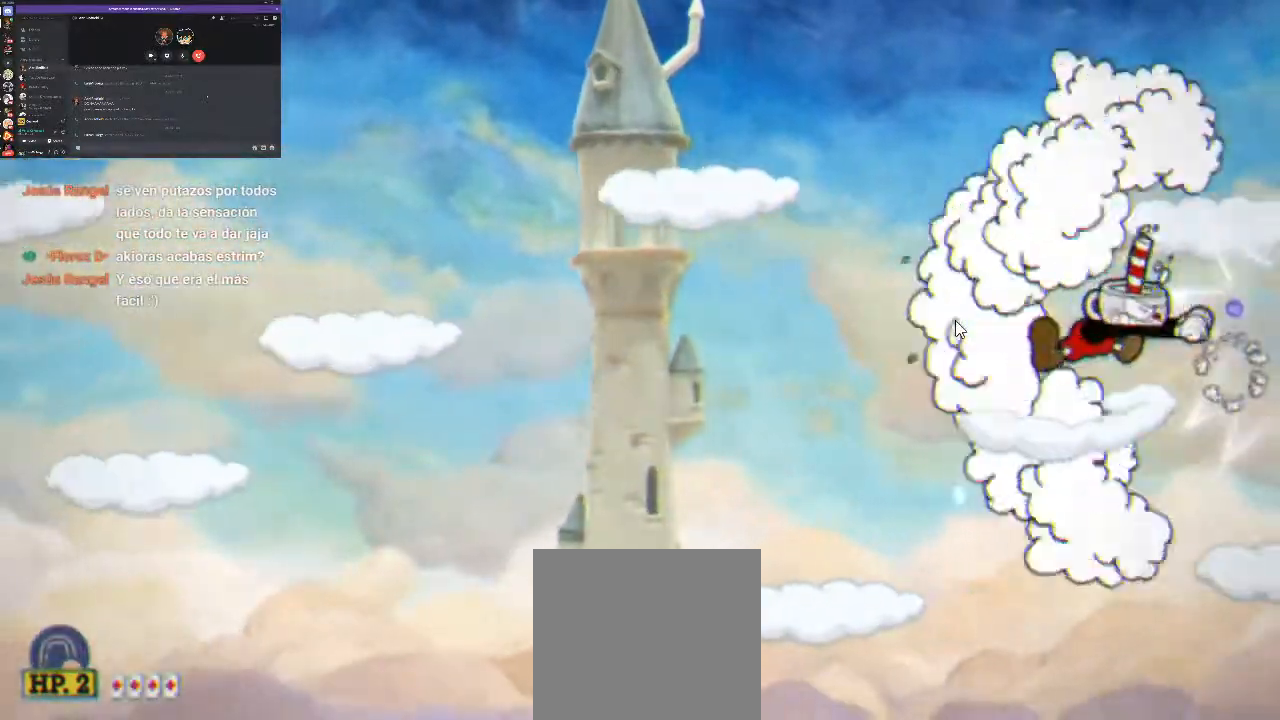
{"buttons": ["R1", "DPAD_RIGHT"], "events": [[100, "DPAD_RIGHT", "down"], [200, "A", "down"], [367, "A", "up"]]}
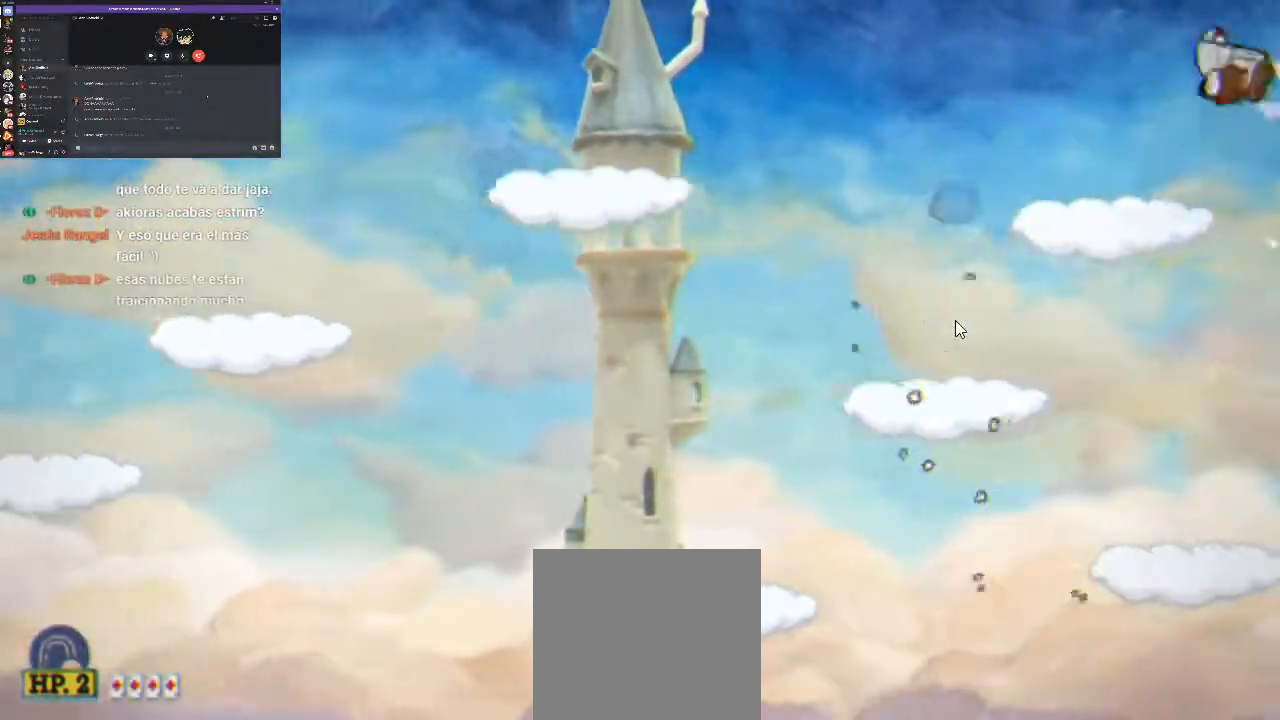
{"buttons": ["R1", "DPAD_RIGHT"], "events": [[367, "L1", "down"], [500, "L1", "up"]]}
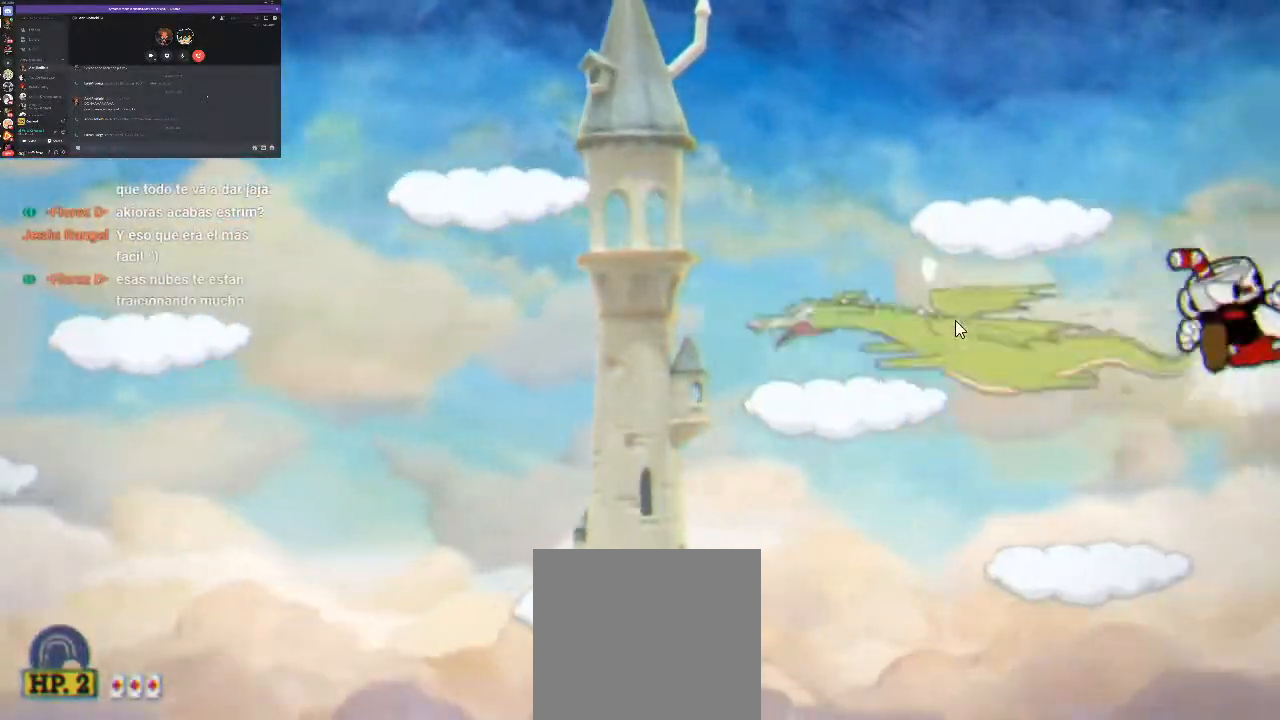
{"buttons": ["R1", "DPAD_RIGHT"], "events": [[33, "DPAD_RIGHT", "up"], [367, "DPAD_RIGHT", "down"]]}
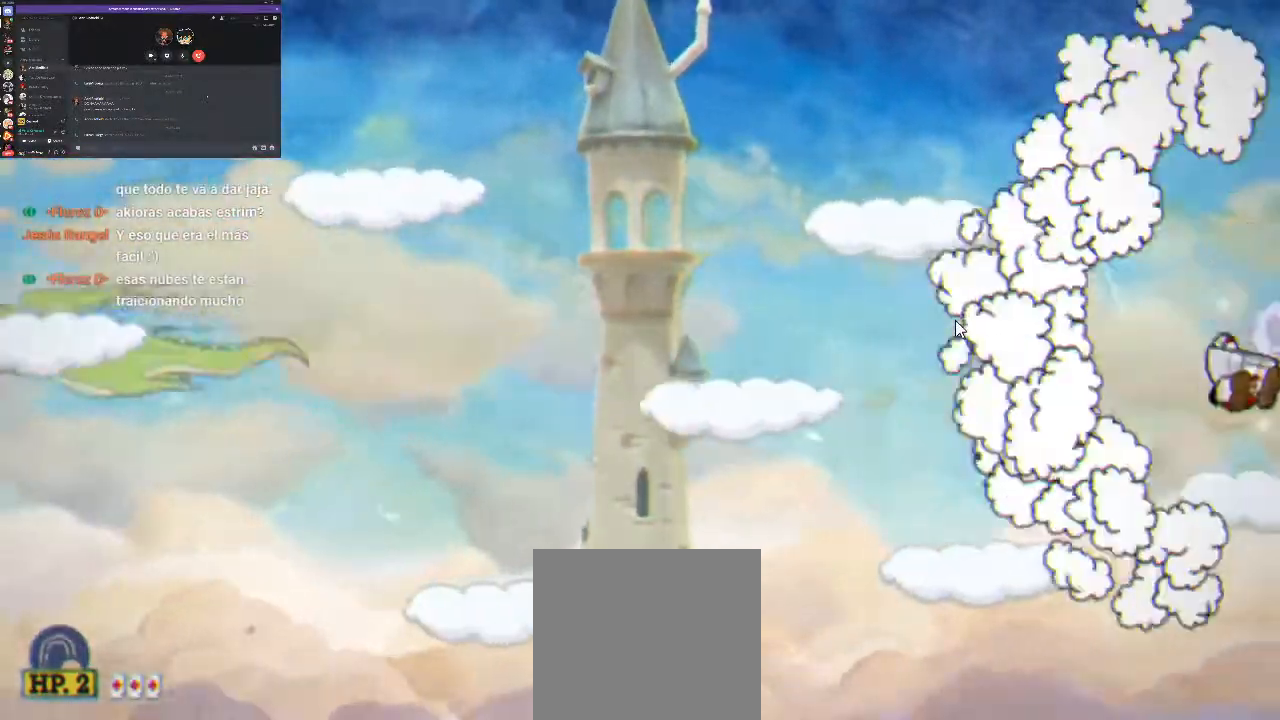
{"buttons": ["R1"], "events": [[300, "DPAD_RIGHT", "up"]]}
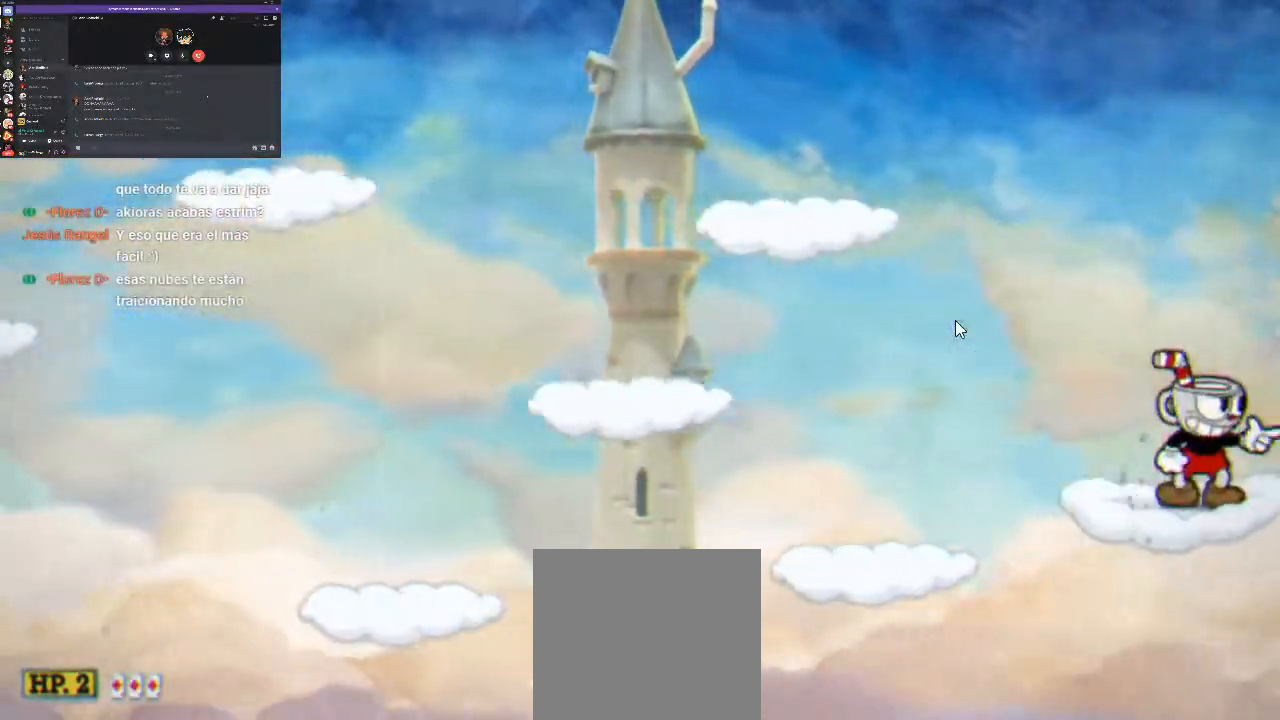
{"buttons": ["R1", "DPAD_RIGHT"], "events": [[33, "L1", "down"], [200, "L1", "up"], [433, "DPAD_RIGHT", "down"]]}